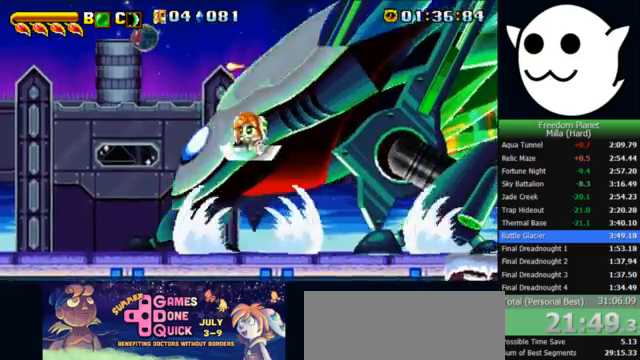
Gameplay with keyboard; each line is a JSON object with the keys held at the frame after it. "events" lists presses ("down") and releases ("up") of "c", "i", "j", "k", "l", "x" and "z" between this image and that frame as [ms after this image, input, new state], when the widget could be followed in between. No other keys are recorded. Mouse input is not recorded.
{"keys": [], "events": []}
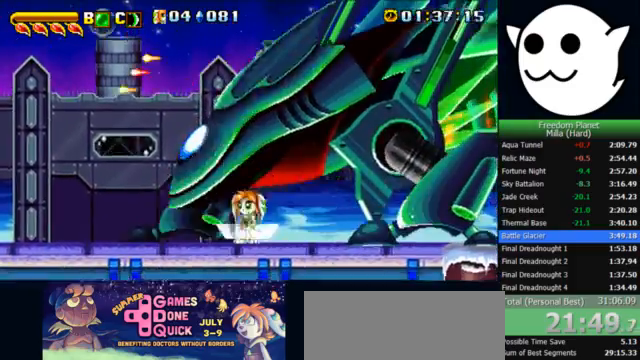
{"keys": ["l"], "events": [[133, "z", "down"], [167, "z", "up"], [200, "i", "down"], [200, "j", "down"], [267, "c", "down"], [367, "c", "up"], [400, "l", "down"], [433, "i", "up"], [433, "j", "up"]]}
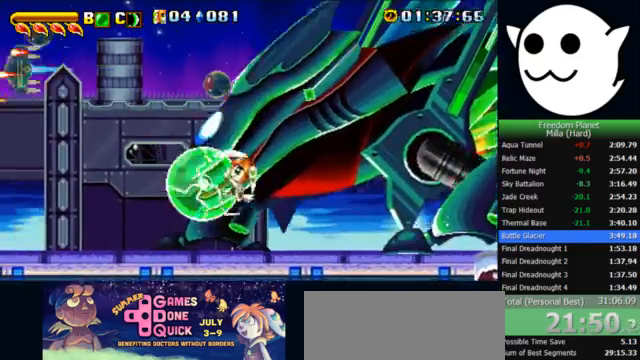
{"keys": ["z"], "events": [[267, "l", "up"], [467, "z", "down"]]}
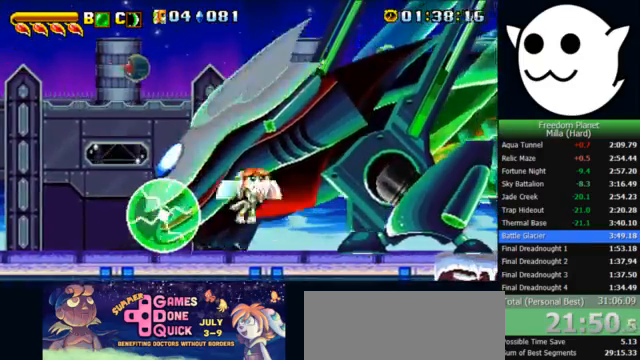
{"keys": ["l"], "events": [[33, "z", "up"], [67, "i", "down"], [133, "j", "down"], [233, "c", "down"], [300, "c", "up"], [367, "i", "up"], [367, "l", "down"], [400, "j", "up"]]}
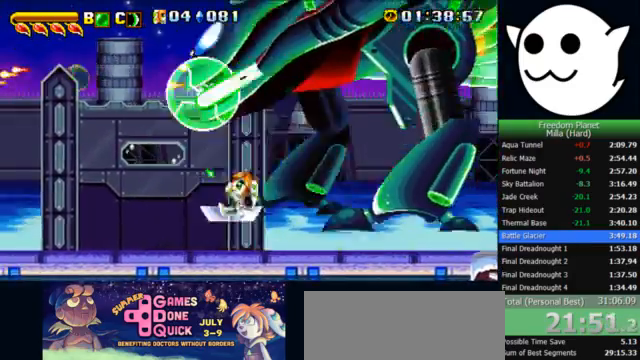
{"keys": ["l", "z"], "events": [[167, "l", "up"], [367, "z", "down"], [433, "l", "down"]]}
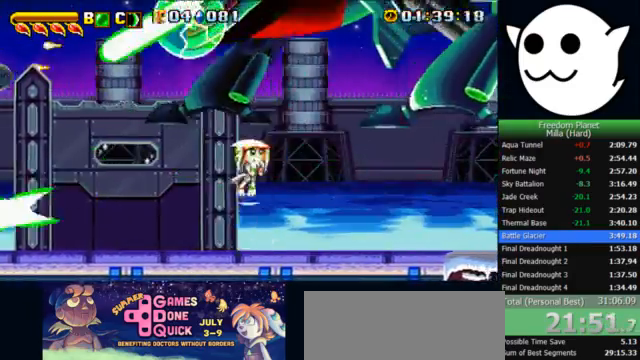
{"keys": ["l"], "events": [[200, "l", "up"], [233, "c", "down"], [233, "j", "down"], [333, "z", "up"], [367, "c", "up"], [400, "l", "down"], [433, "j", "up"]]}
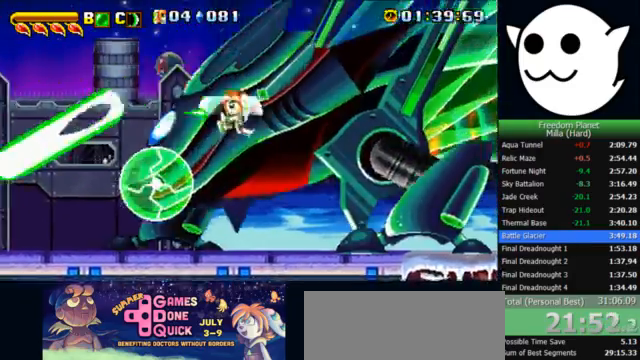
{"keys": ["z"], "events": [[133, "j", "down"], [133, "l", "up"], [233, "j", "up"], [467, "z", "down"]]}
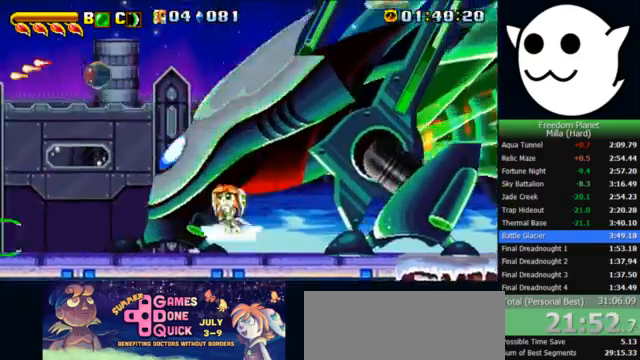
{"keys": ["l"], "events": [[67, "z", "up"], [133, "i", "down"], [133, "j", "down"], [233, "c", "down"], [333, "c", "up"], [400, "i", "up"], [400, "j", "up"], [400, "l", "down"]]}
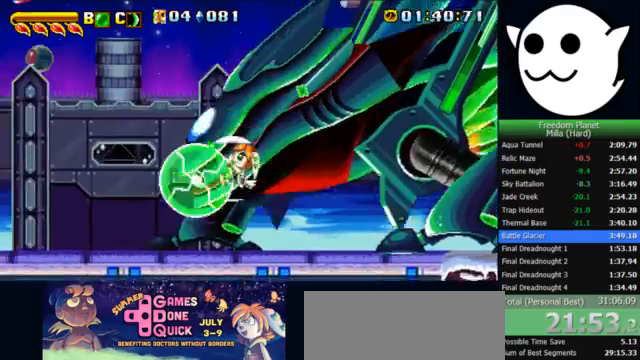
{"keys": [], "events": [[167, "l", "up"], [400, "z", "down"], [500, "z", "up"]]}
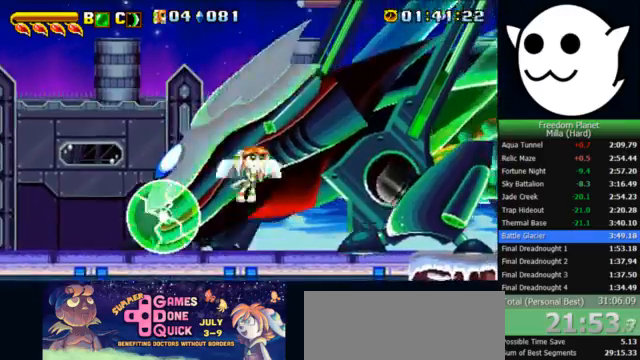
{"keys": ["l"], "events": [[100, "i", "down"], [167, "j", "down"], [200, "c", "down"], [267, "c", "up"], [367, "i", "up"], [367, "l", "down"], [400, "j", "up"]]}
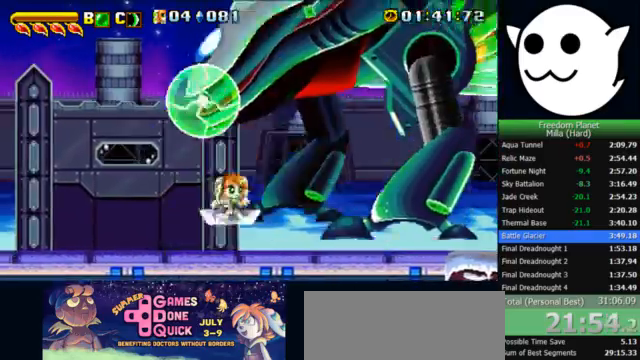
{"keys": ["l", "z"], "events": [[33, "l", "up"], [333, "z", "down"], [400, "l", "down"]]}
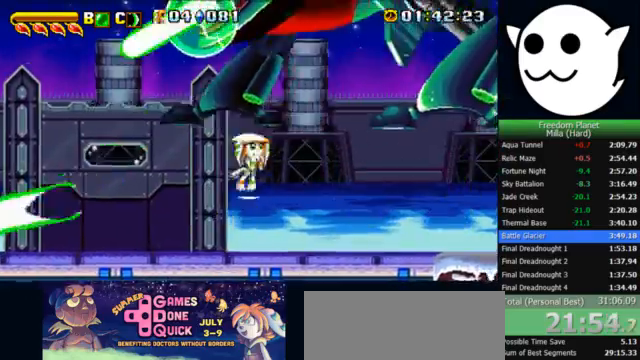
{"keys": ["l"], "events": [[167, "l", "up"], [200, "j", "down"], [233, "c", "down"], [333, "c", "up"], [333, "z", "up"], [367, "l", "down"], [400, "j", "up"]]}
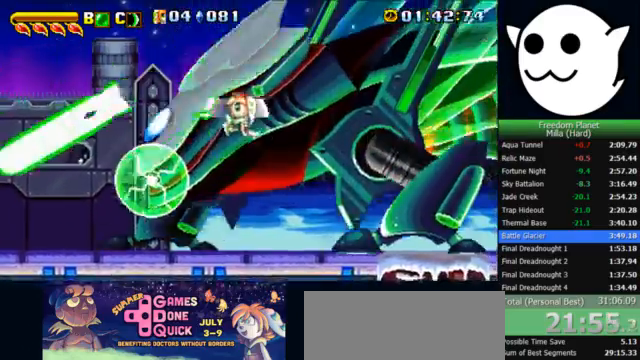
{"keys": ["z"], "events": [[100, "j", "down"], [100, "l", "up"], [233, "j", "up"], [467, "z", "down"]]}
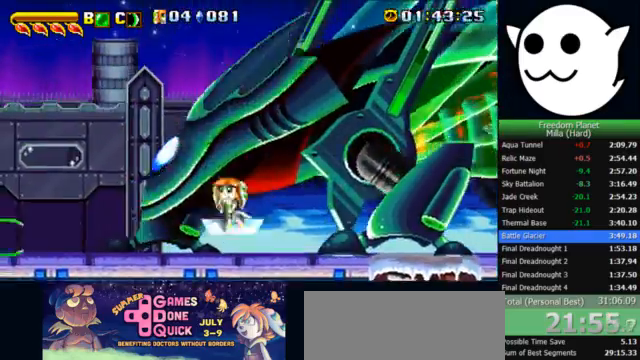
{"keys": ["l"], "events": [[67, "z", "up"], [100, "i", "down"], [133, "j", "down"], [200, "c", "down"], [267, "c", "up"], [367, "l", "down"], [400, "i", "up"], [400, "j", "up"]]}
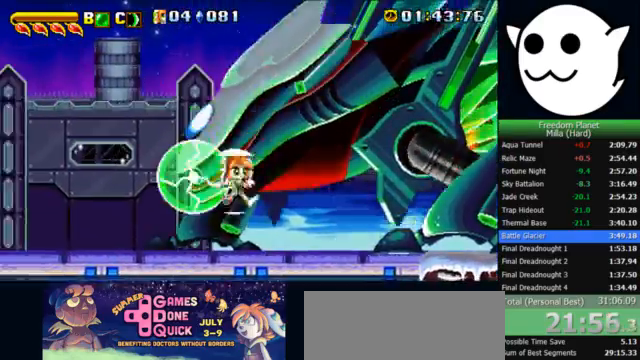
{"keys": [], "events": [[200, "l", "up"], [400, "z", "down"], [500, "z", "up"]]}
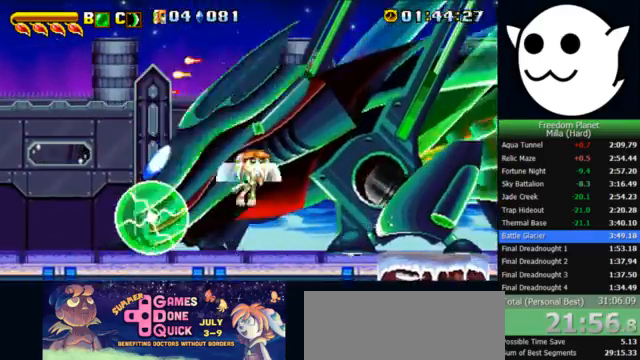
{"keys": ["l"], "events": [[67, "i", "down"], [100, "j", "down"], [167, "c", "down"], [233, "c", "up"], [300, "i", "up"], [333, "j", "up"], [333, "l", "down"]]}
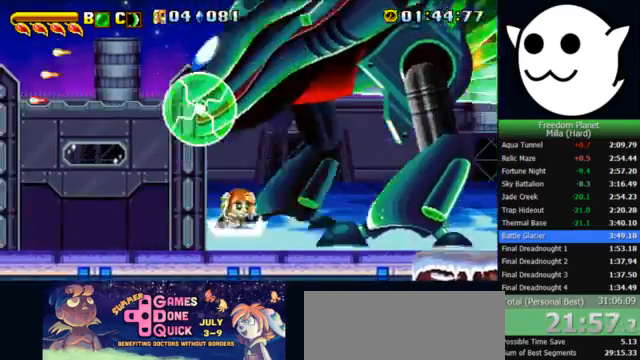
{"keys": ["l", "z"], "events": [[67, "l", "up"], [300, "l", "down"], [367, "z", "down"]]}
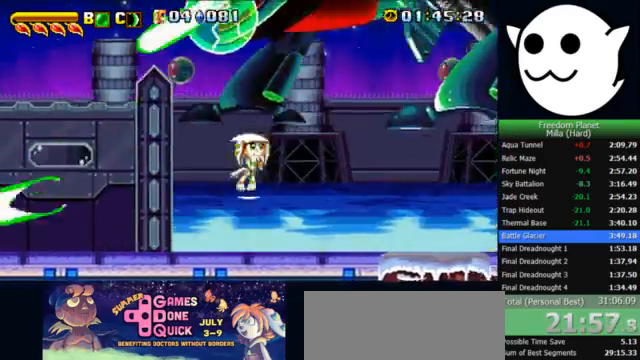
{"keys": ["l"], "events": [[233, "l", "up"], [267, "c", "down"], [267, "j", "down"], [333, "z", "up"], [367, "c", "up"], [367, "l", "down"], [400, "j", "up"]]}
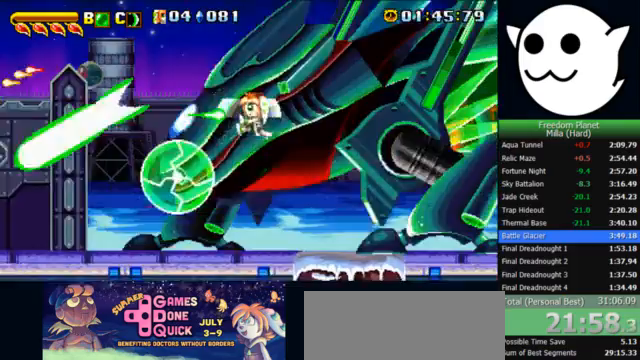
{"keys": ["z"], "events": [[133, "l", "up"], [167, "j", "down"], [300, "j", "up"], [400, "z", "down"]]}
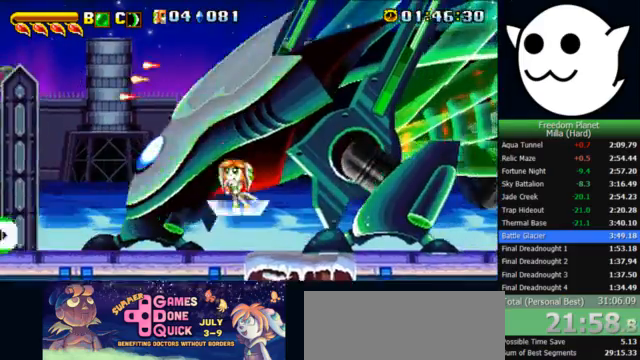
{"keys": ["l"], "events": [[33, "j", "down"], [33, "z", "up"], [167, "c", "down"], [233, "c", "up"], [267, "j", "up"], [267, "l", "down"]]}
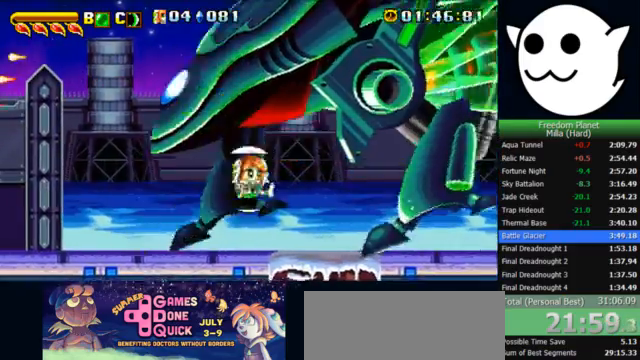
{"keys": ["k", "x"], "events": [[133, "l", "up"], [233, "k", "down"], [367, "x", "down"], [433, "x", "up"], [500, "x", "down"]]}
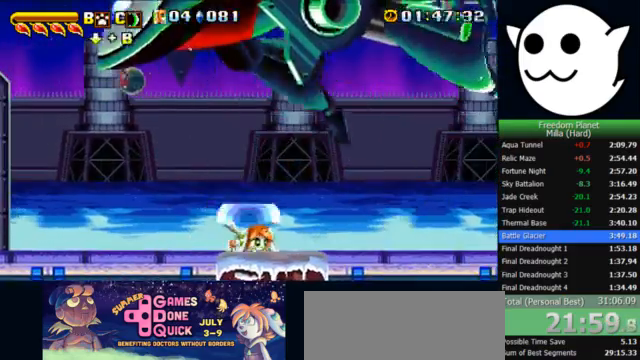
{"keys": ["k", "x"], "events": [[100, "x", "up"], [167, "x", "down"], [233, "x", "up"], [300, "x", "down"], [367, "x", "up"], [433, "x", "down"]]}
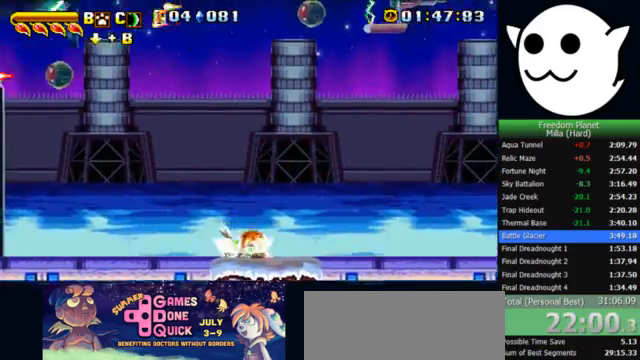
{"keys": ["k"], "events": [[33, "x", "up"], [100, "x", "down"], [200, "x", "up"], [267, "x", "down"], [333, "x", "up"], [400, "x", "down"], [500, "x", "up"]]}
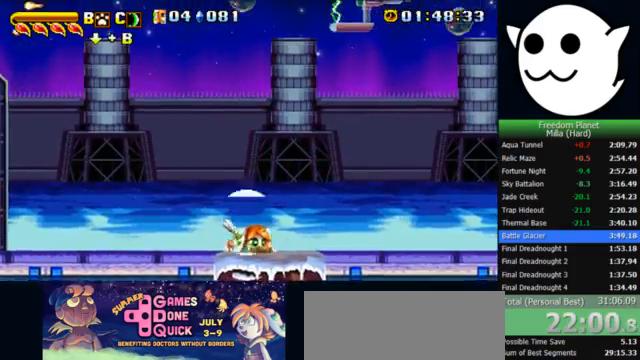
{"keys": ["k", "x"], "events": [[67, "x", "down"], [133, "x", "up"], [200, "x", "down"], [300, "x", "up"], [367, "x", "down"], [433, "x", "up"], [500, "x", "down"]]}
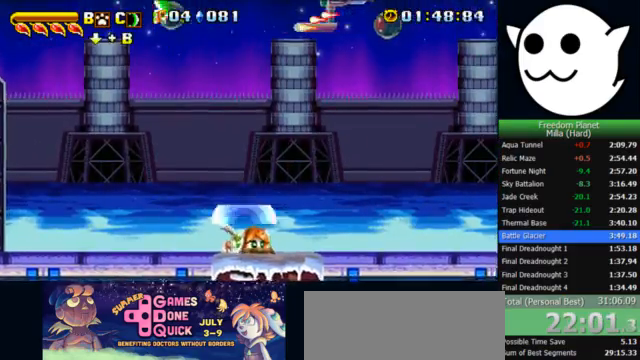
{"keys": ["k", "x"], "events": [[100, "x", "up"], [167, "x", "down"], [233, "x", "up"], [333, "x", "down"], [433, "x", "up"], [500, "x", "down"]]}
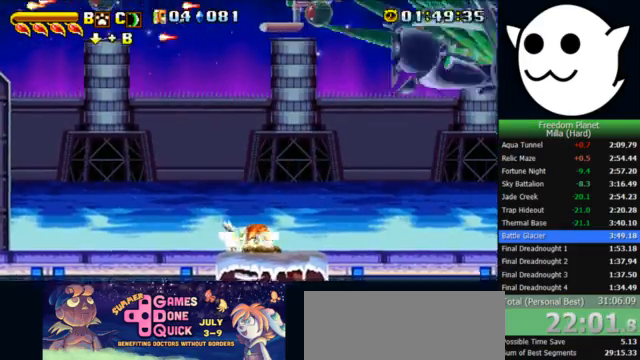
{"keys": ["l"], "events": [[67, "x", "up"], [133, "x", "down"], [200, "x", "up"], [267, "x", "down"], [367, "x", "up"], [400, "k", "up"], [433, "l", "down"]]}
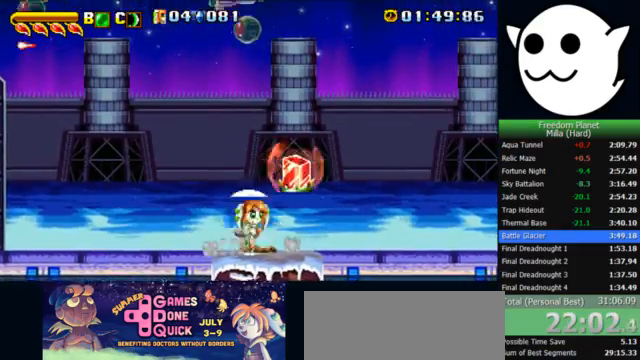
{"keys": ["l"], "events": []}
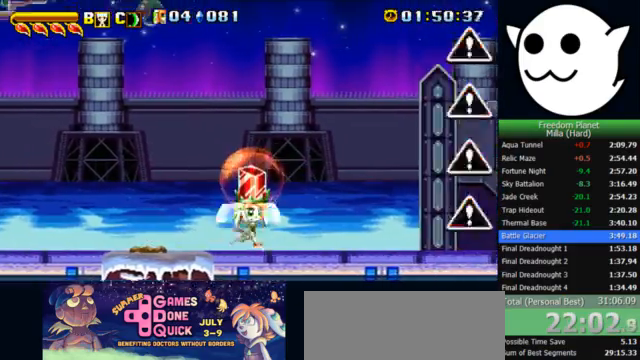
{"keys": ["c", "k", "l"], "events": [[333, "k", "down"], [333, "x", "down"], [367, "x", "up"], [467, "c", "down"]]}
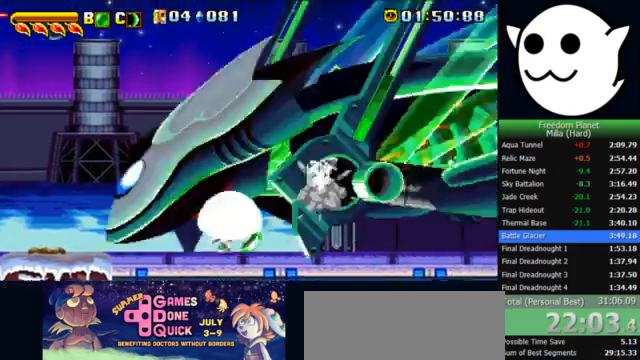
{"keys": ["l"], "events": [[433, "c", "up"], [467, "k", "up"]]}
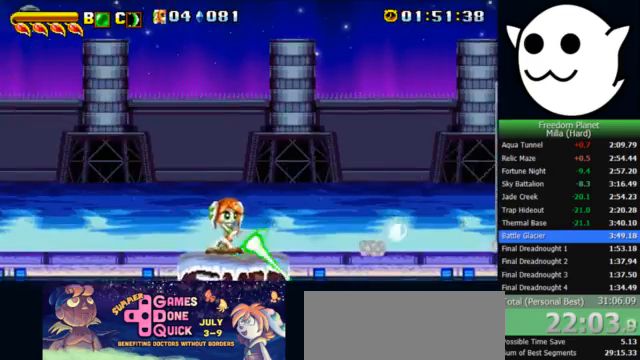
{"keys": ["l"], "events": []}